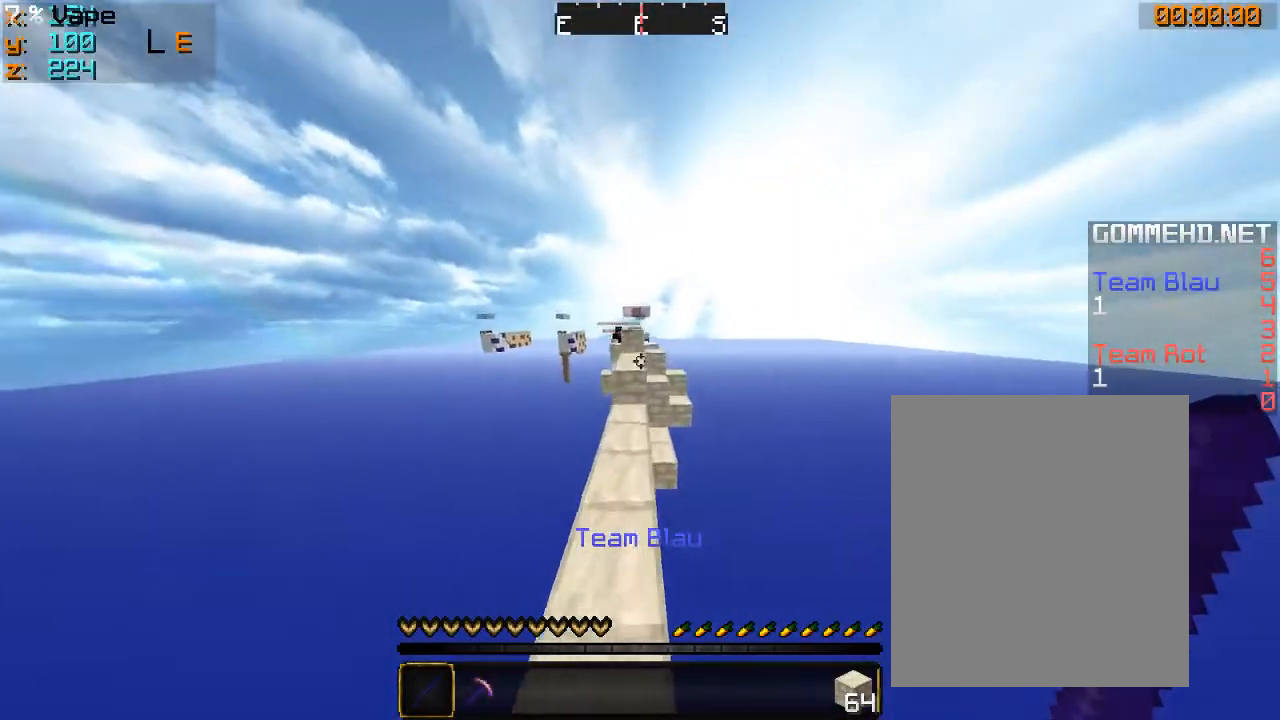
Gameplay with keyboard and mouse; each line is a JSON object with the keys and mouse buttons held at the frame after it. "events" lists presses ("down") and releases ("up") of "a", "d", "s", "w", "mouse_left" and "mouse_right" between this image and that frame as [ms after this image, input, new state], when the widget could be followed in between. "mouse_left", "mouse_right" = the "left", "right" buttons of the "mouse" list. No other keys are recorded. Fast repeated clicks can show as one long hold. Mouse movement is not recorded.
{"keys": ["w"], "mouse": [], "events": []}
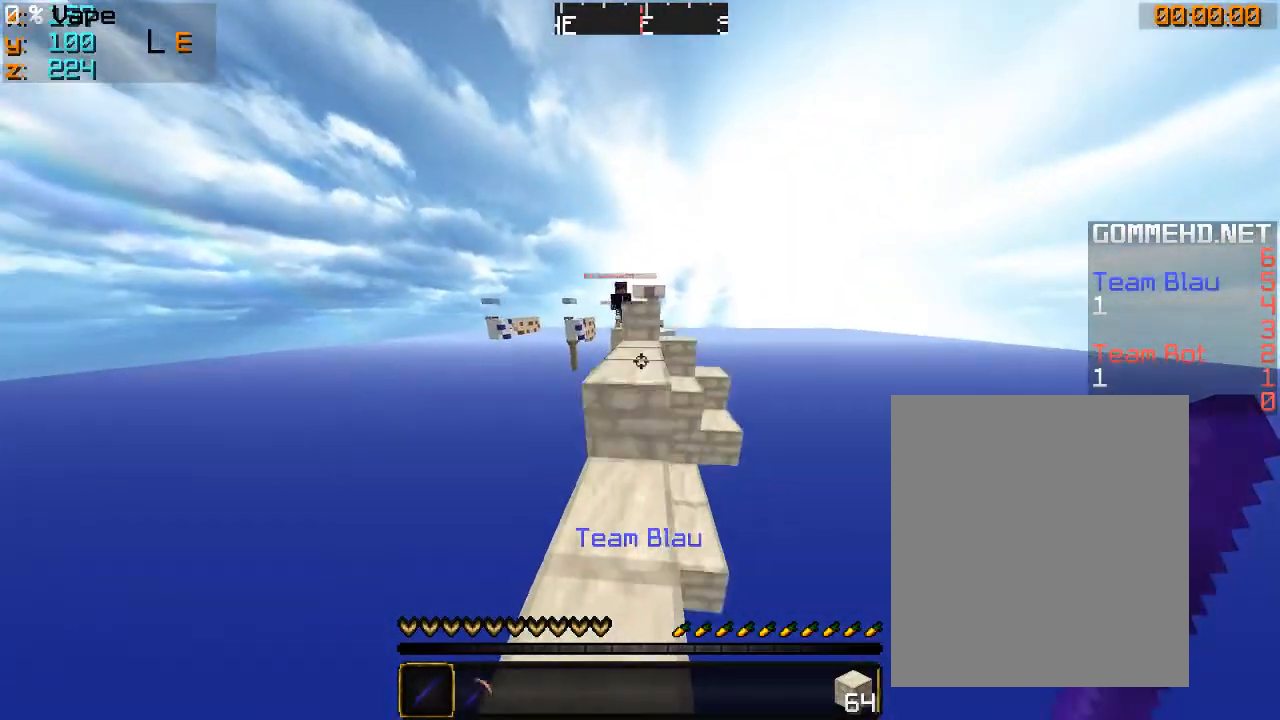
{"keys": ["w"], "mouse": [], "events": []}
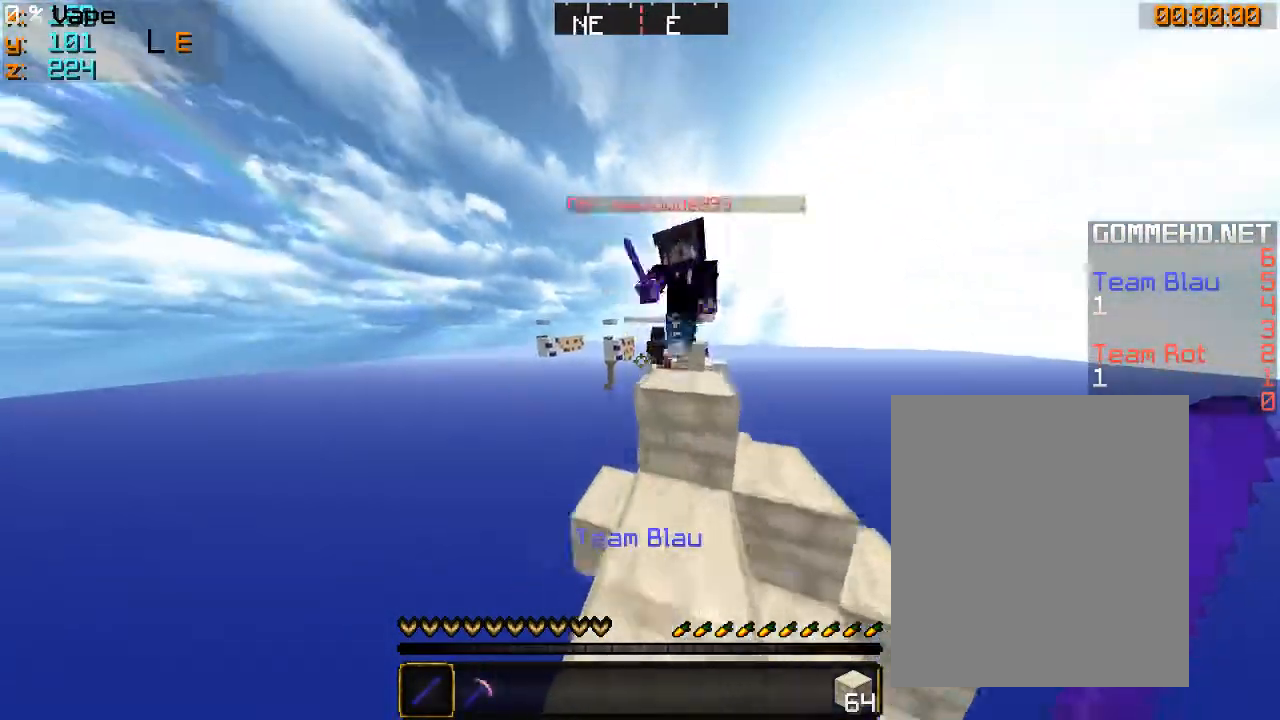
{"keys": ["a", "w"], "mouse": ["left"], "events": [[33, "d", "down"], [133, "mouse_left", "down"], [233, "mouse_left", "up"], [333, "mouse_left", "down"], [433, "a", "down"], [433, "d", "up"], [433, "mouse_left", "up"], [466, "mouse_left", "down"]]}
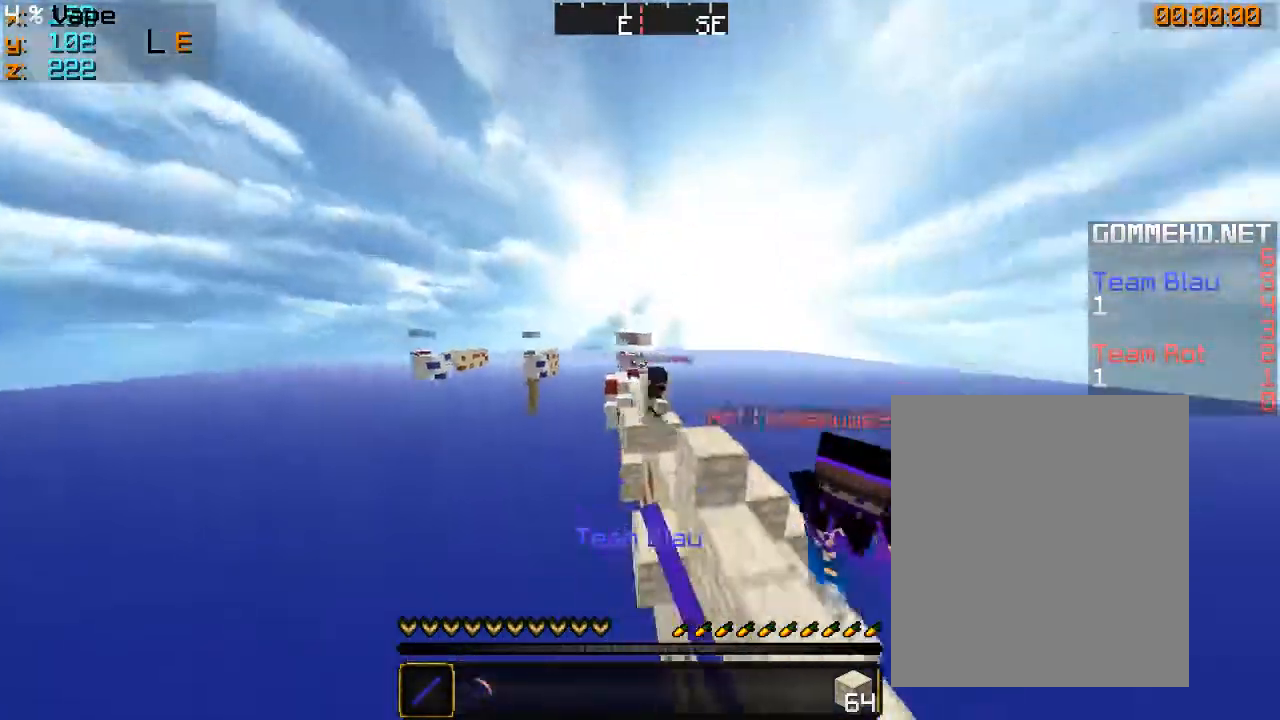
{"keys": ["d", "w"], "mouse": ["left", "right"], "events": [[33, "mouse_left", "up"], [66, "d", "down"], [133, "a", "up"], [133, "mouse_left", "down"], [500, "mouse_right", "down"]]}
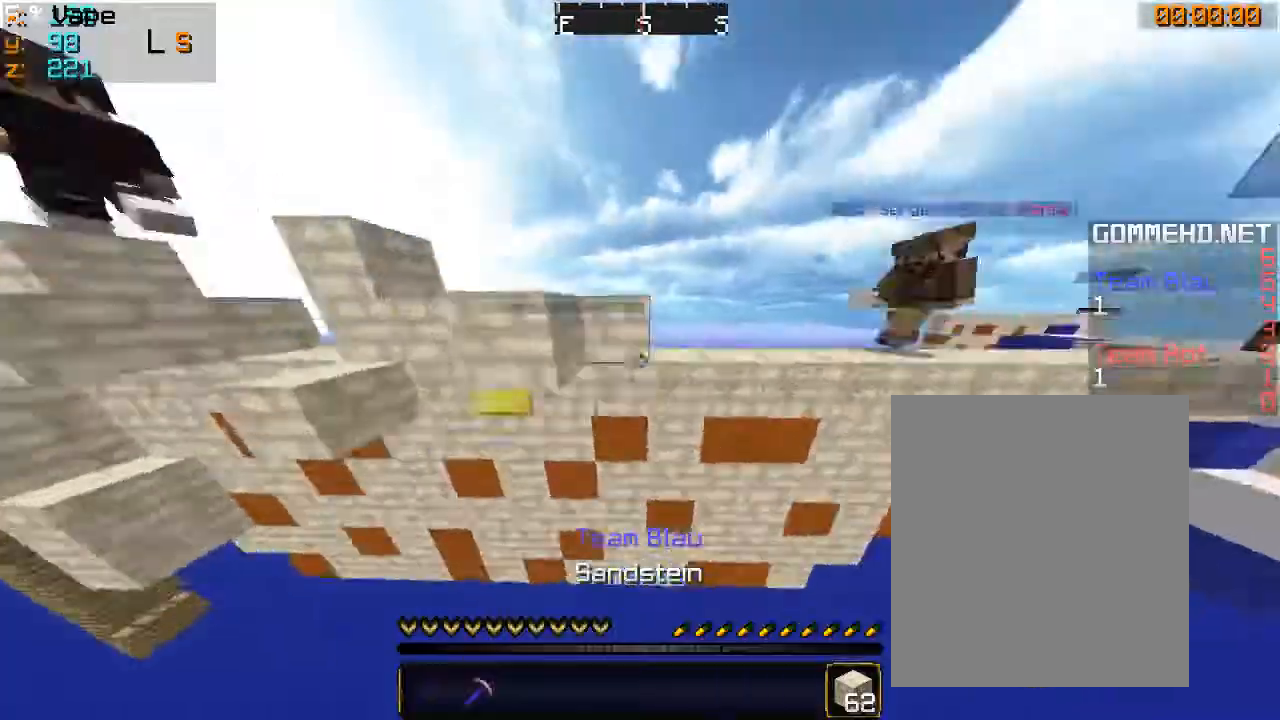
{"keys": [], "mouse": [], "events": [[33, "mouse_left", "up"], [66, "d", "up"], [166, "mouse_right", "up"], [233, "mouse_right", "down"], [333, "mouse_right", "up"], [333, "w", "up"]]}
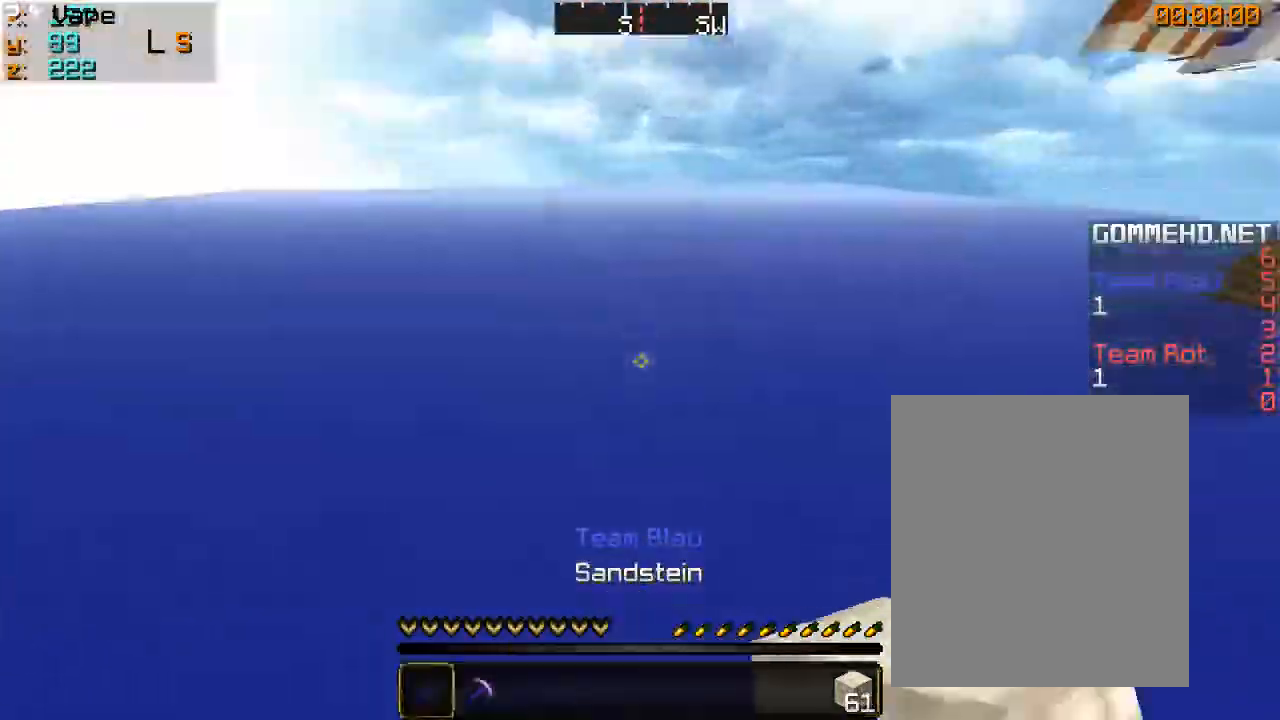
{"keys": ["w"], "mouse": [], "events": [[33, "w", "down"]]}
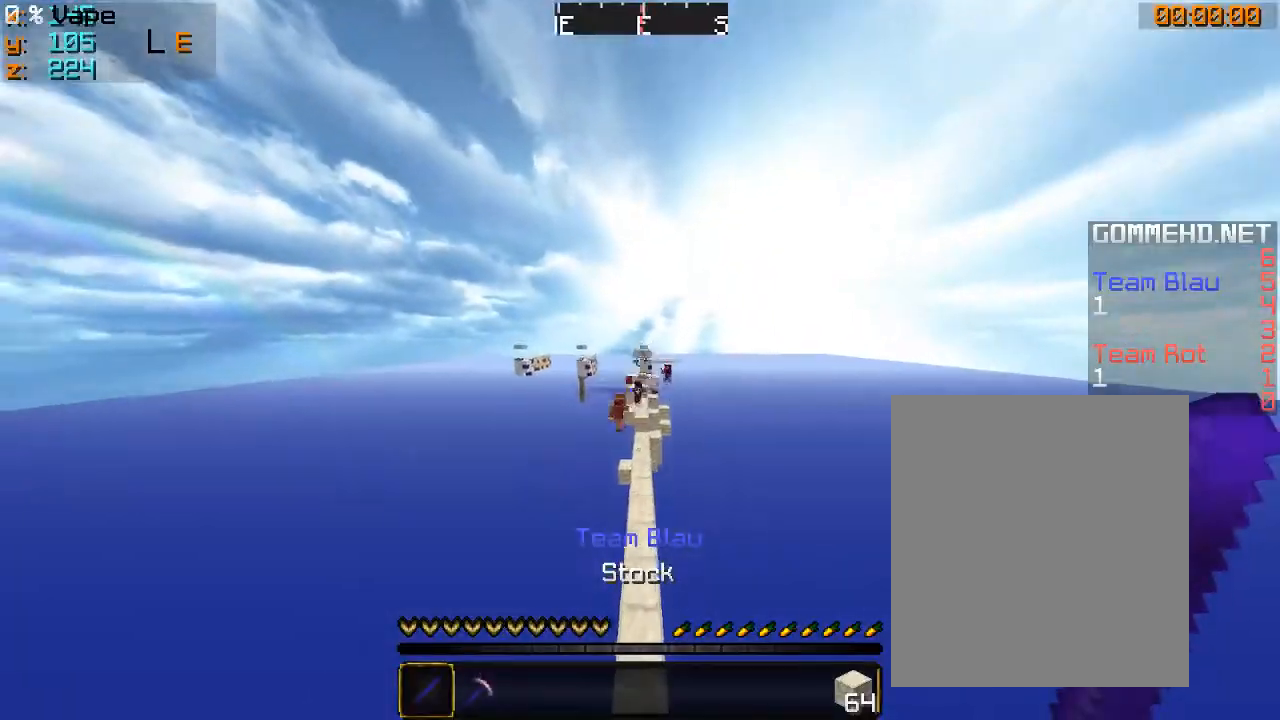
{"keys": ["w"], "mouse": [], "events": [[266, "a", "down"], [366, "a", "up"]]}
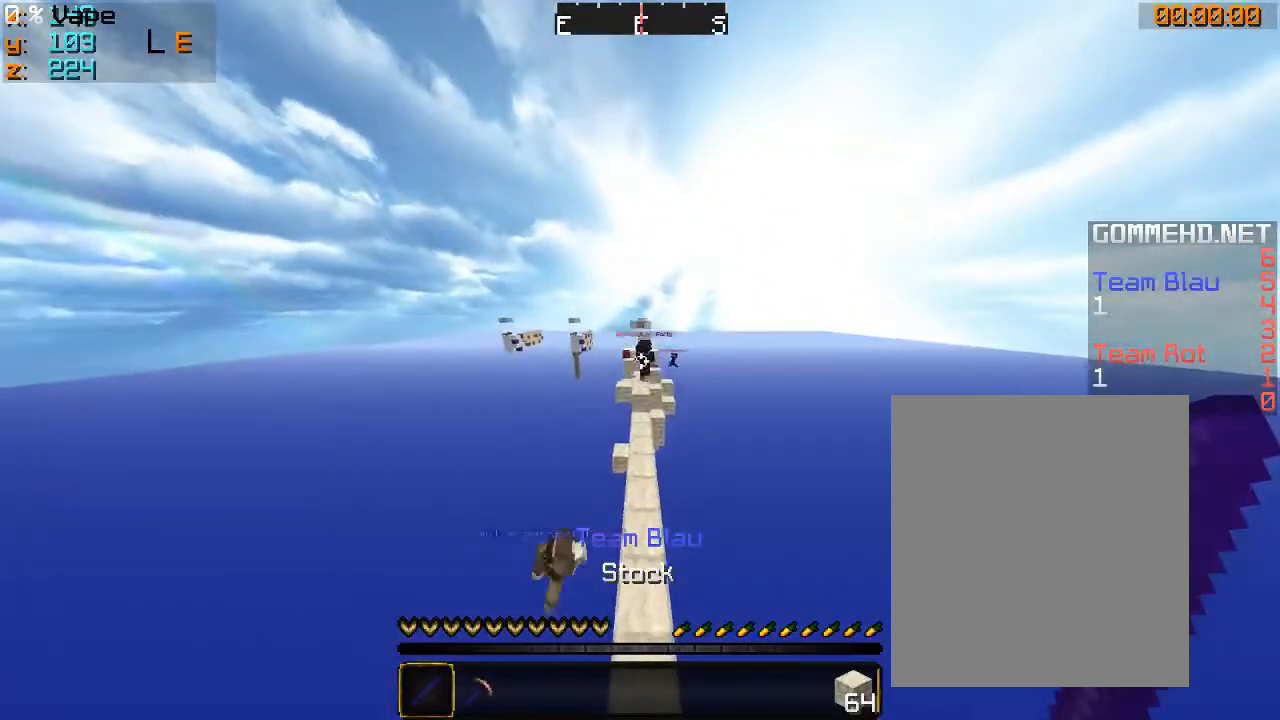
{"keys": ["w"], "mouse": [], "events": [[200, "mouse_left", "down"], [266, "a", "down"], [266, "mouse_left", "up"], [466, "a", "up"]]}
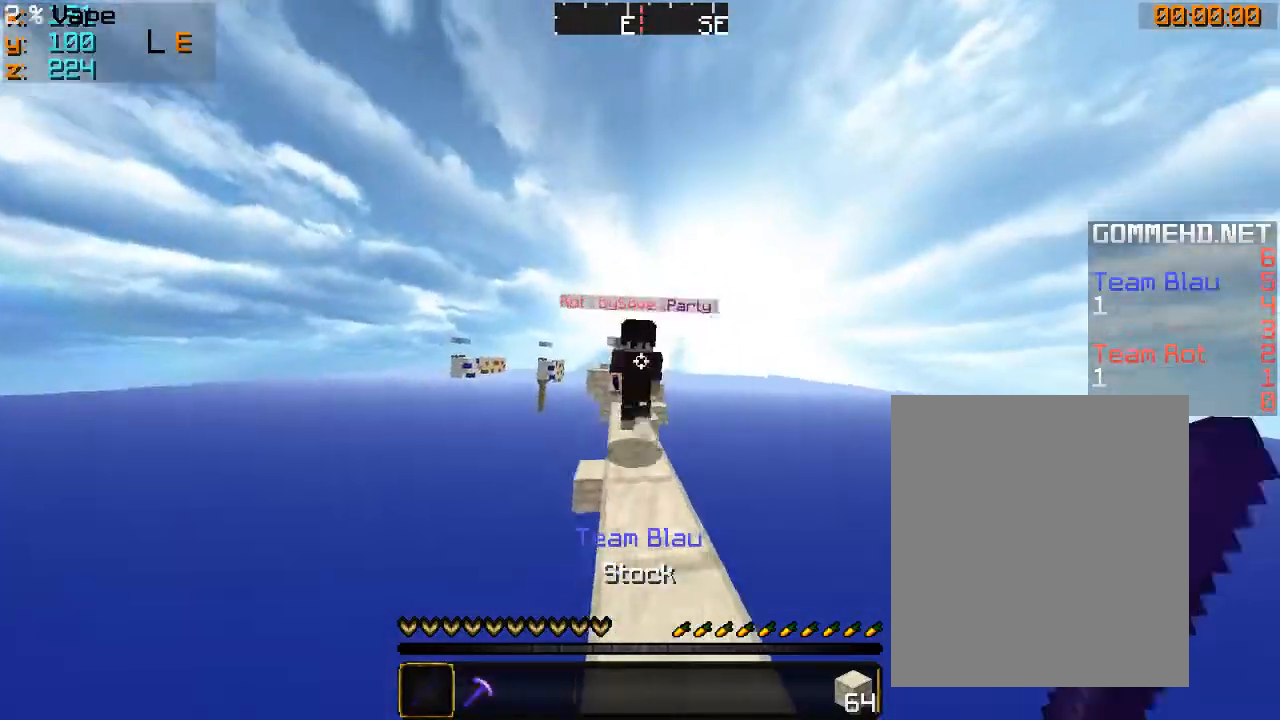
{"keys": ["d", "w"], "mouse": [], "events": [[200, "mouse_left", "down"], [333, "mouse_left", "up"], [366, "d", "down"]]}
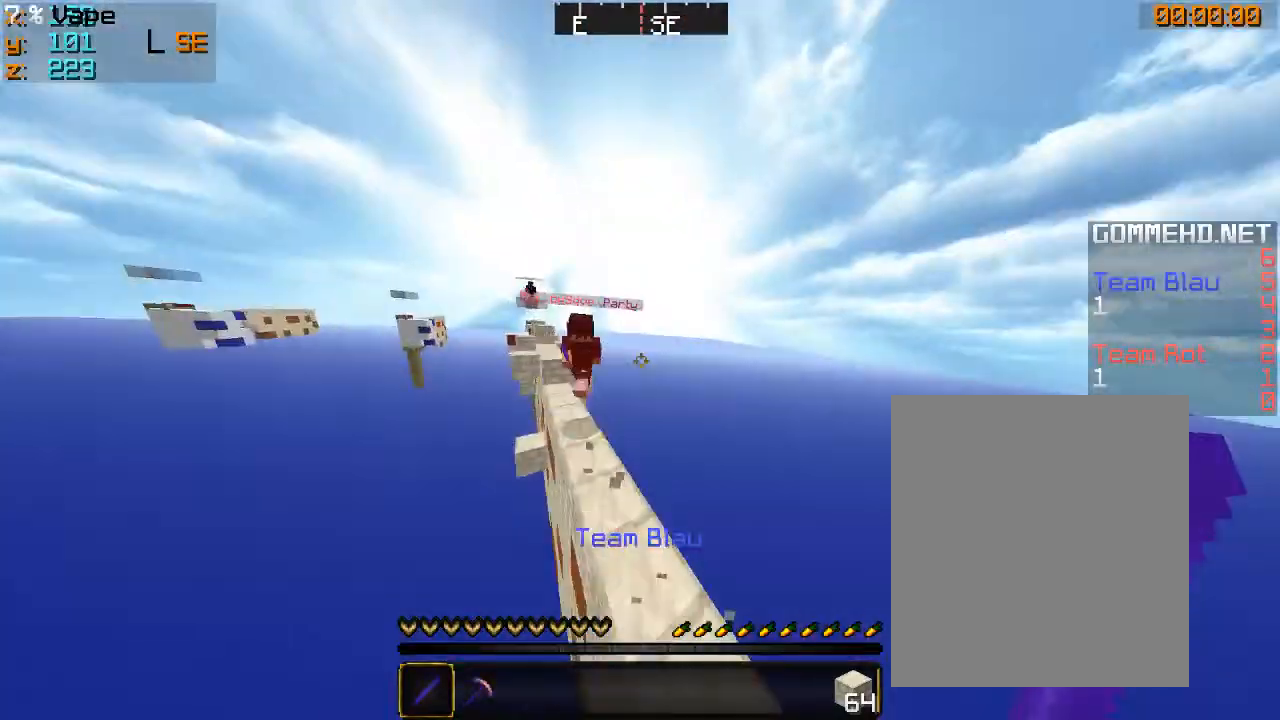
{"keys": ["d", "w"], "mouse": ["right"], "events": [[100, "mouse_left", "down"], [133, "d", "up"], [166, "a", "down"], [300, "a", "up"], [300, "d", "down"], [366, "mouse_left", "up"], [400, "mouse_right", "down"]]}
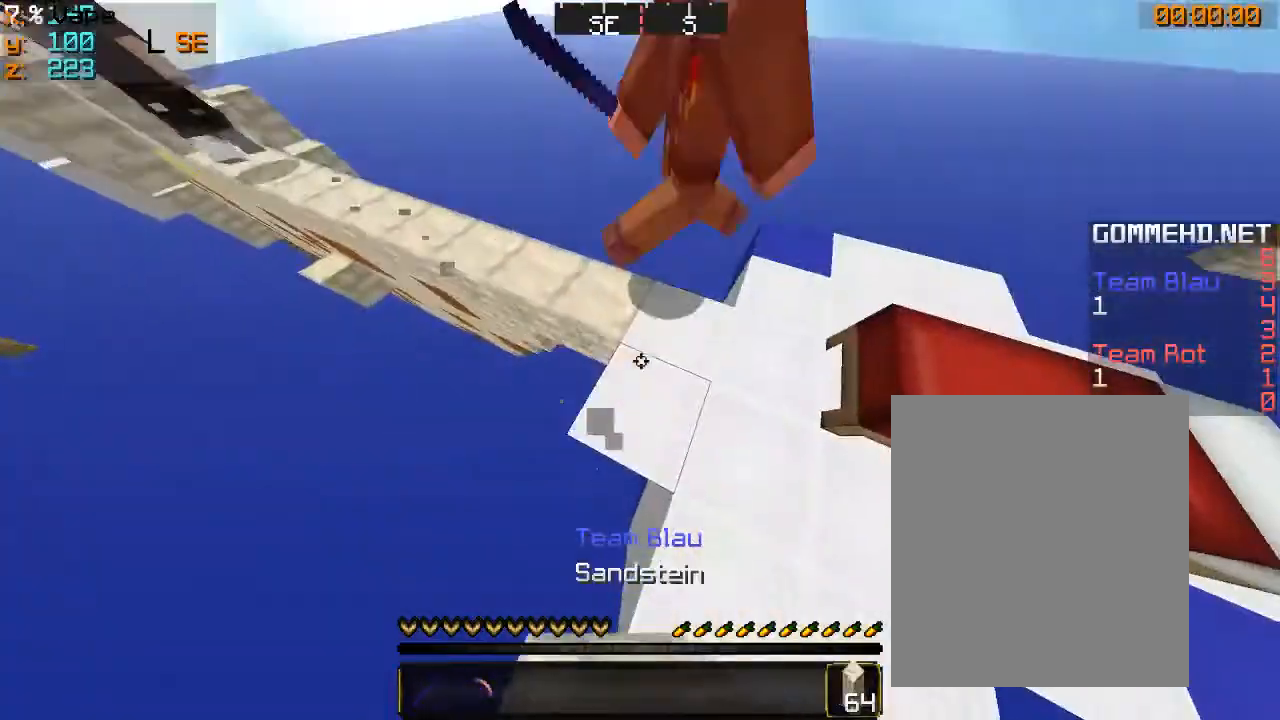
{"keys": ["d", "w"], "mouse": [], "events": [[100, "mouse_right", "up"], [133, "d", "up"], [133, "mouse_right", "down"], [166, "w", "up"], [266, "mouse_right", "up"], [466, "w", "down"], [500, "d", "down"]]}
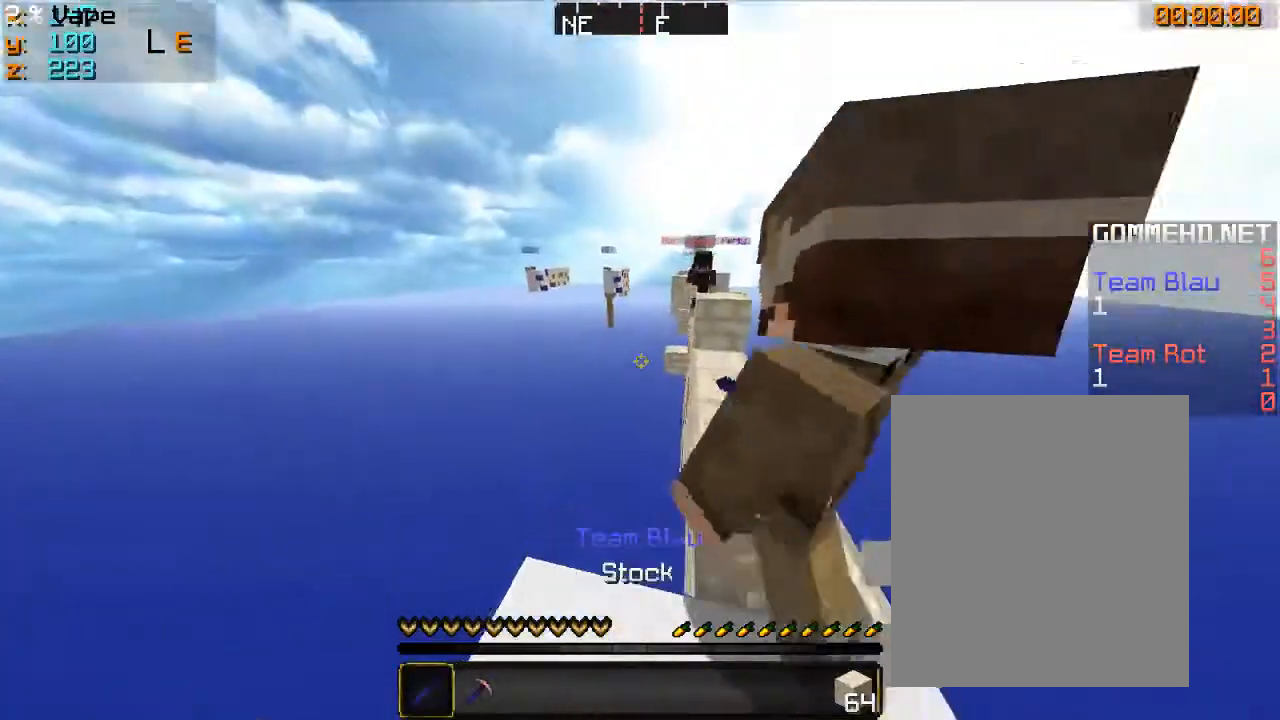
{"keys": [], "mouse": [], "events": [[333, "d", "up"], [466, "w", "up"]]}
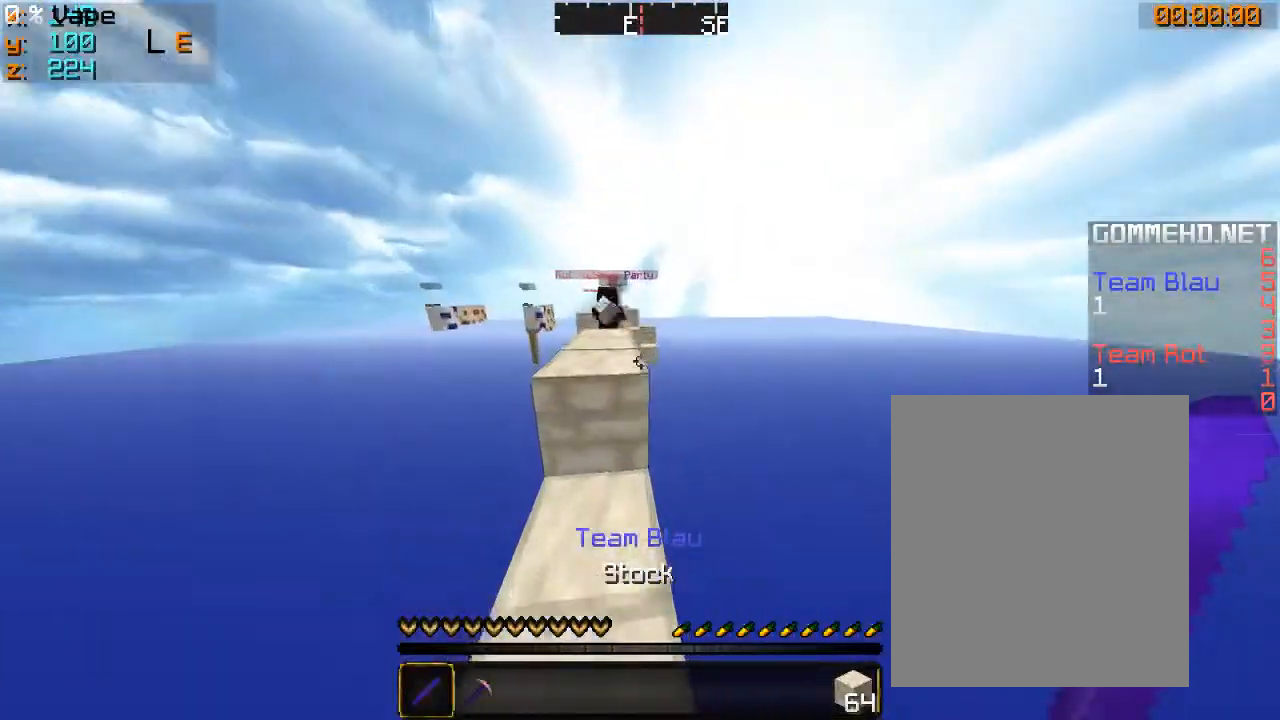
{"keys": ["w"], "mouse": [], "events": [[33, "s", "down"], [166, "a", "down"], [266, "a", "up"], [333, "mouse_left", "down"], [366, "s", "up"], [433, "w", "down"], [466, "mouse_left", "up"]]}
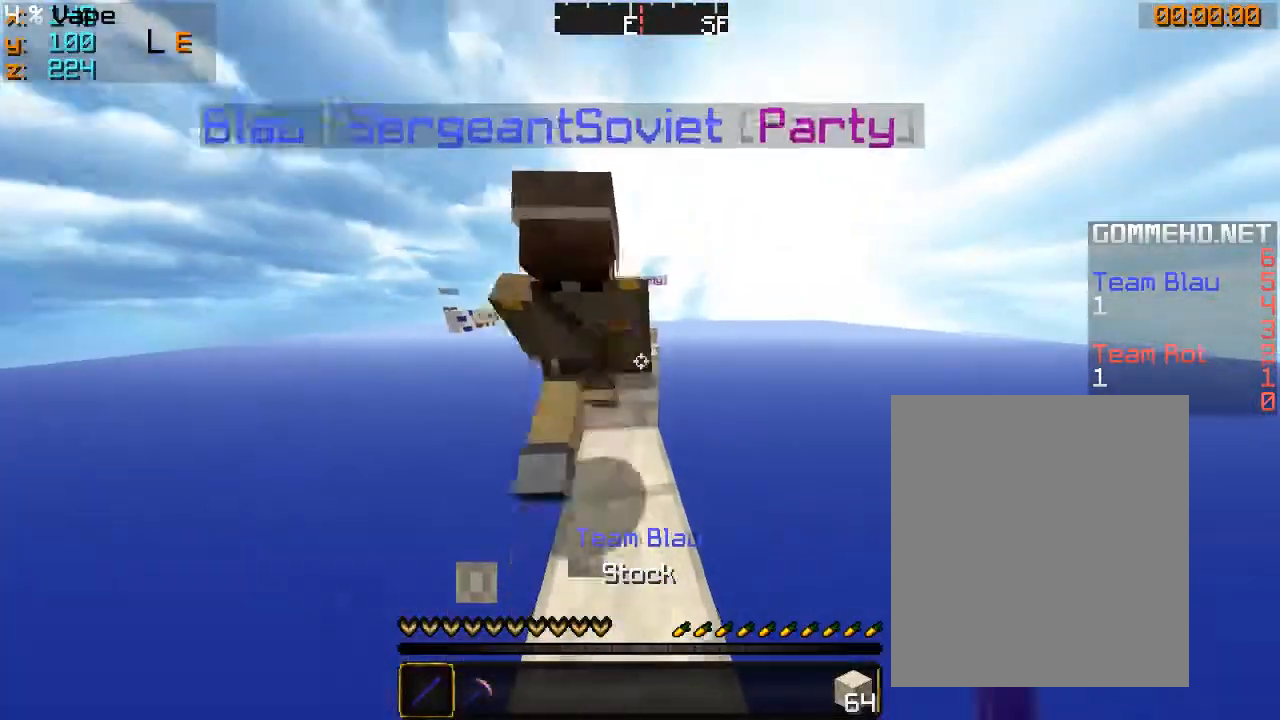
{"keys": ["s"], "mouse": [], "events": [[433, "w", "up"], [466, "s", "down"]]}
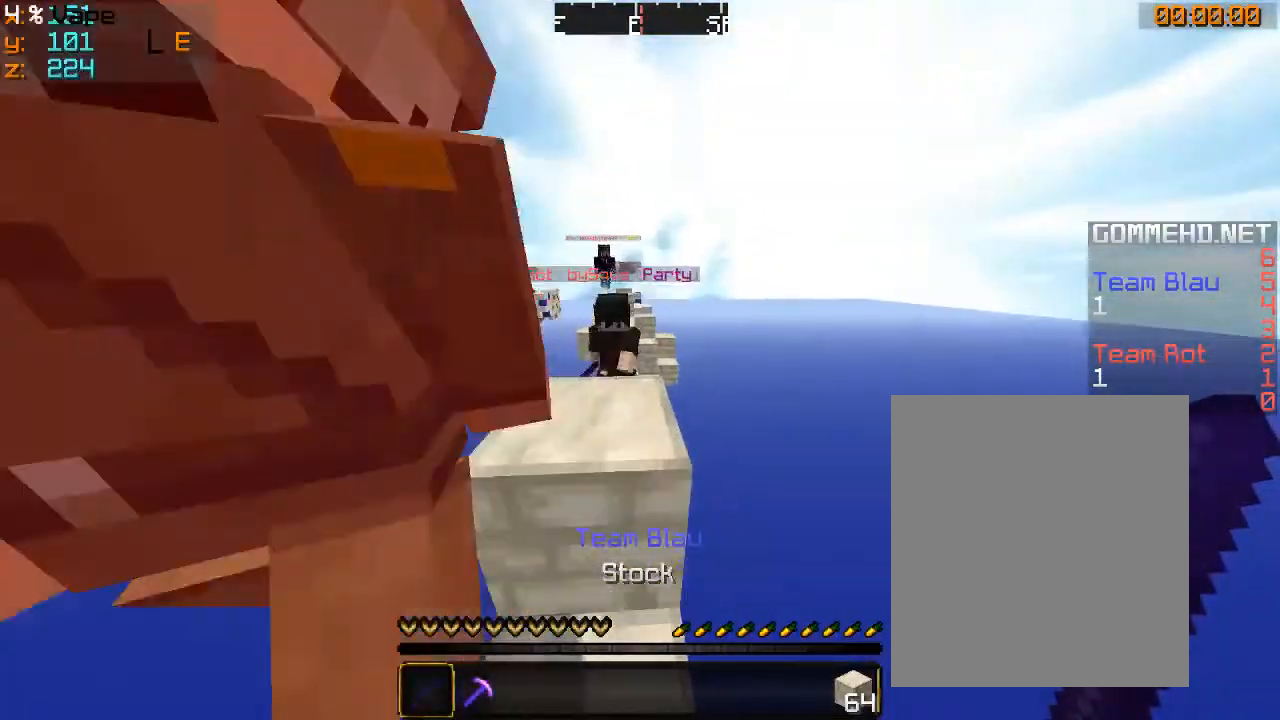
{"keys": ["s"], "mouse": [], "events": []}
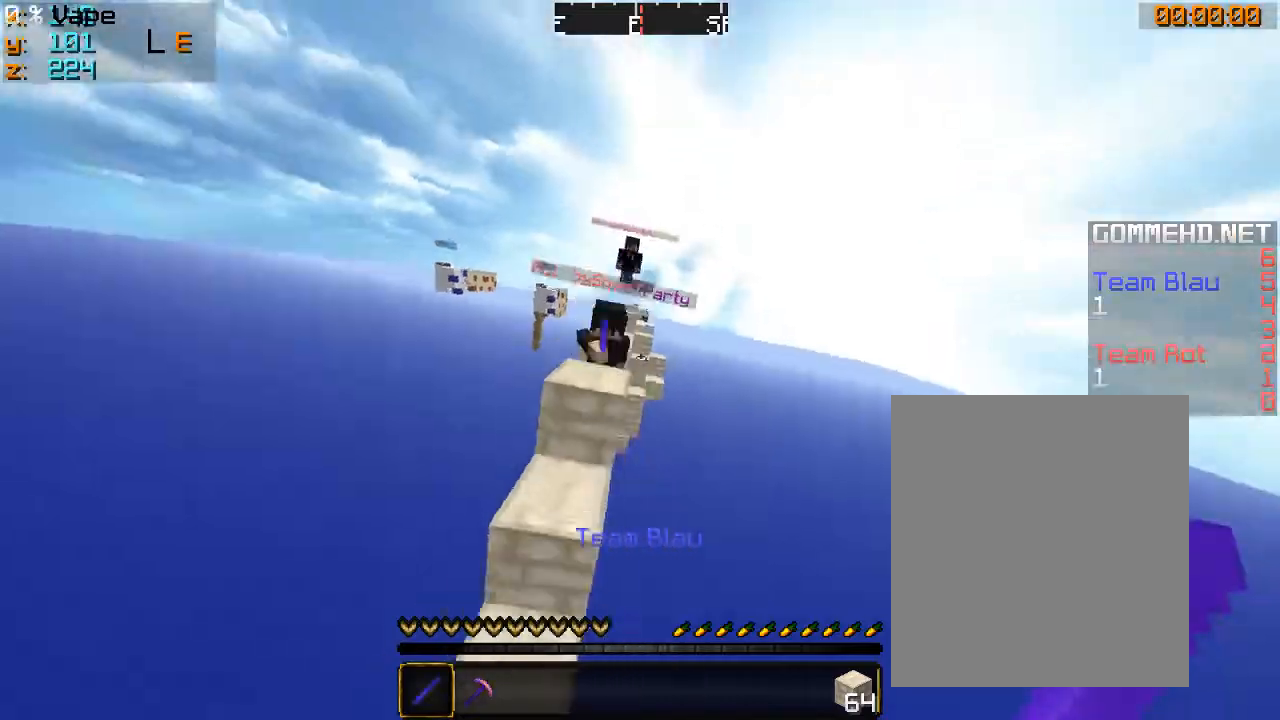
{"keys": ["a", "w"], "mouse": [], "events": [[100, "s", "up"], [133, "w", "down"], [266, "a", "down"]]}
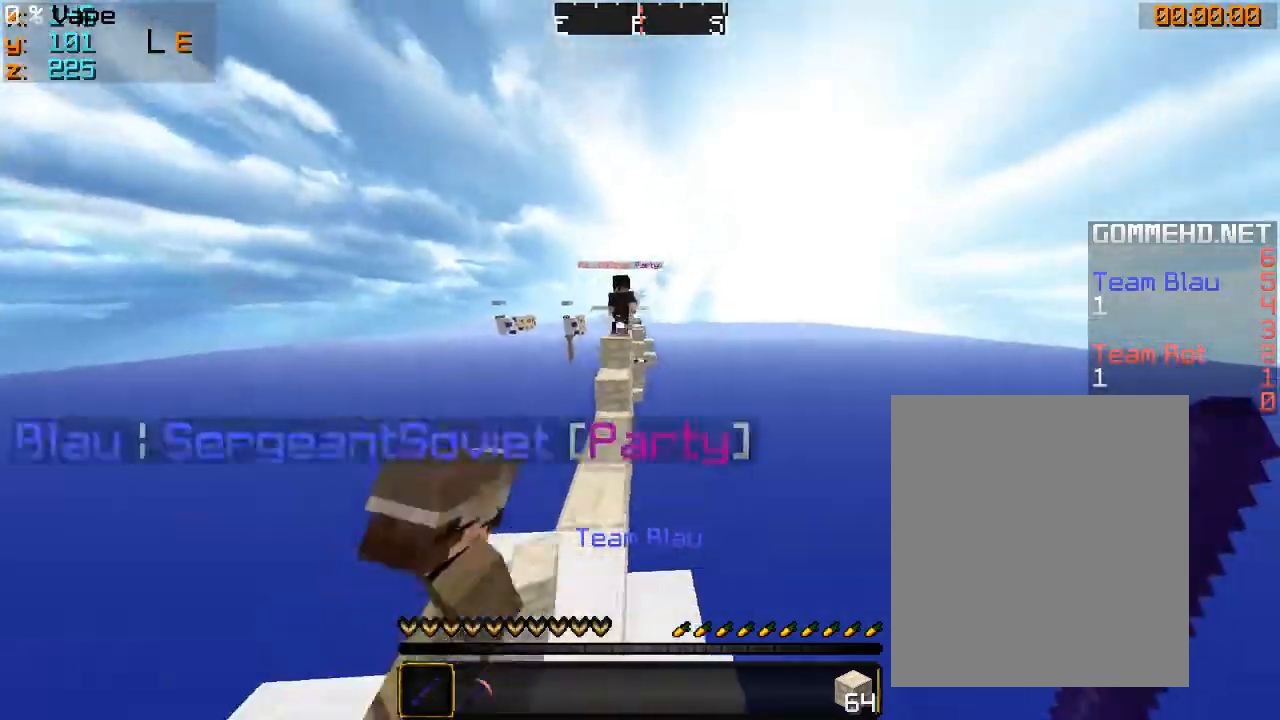
{"keys": ["a", "w"], "mouse": [], "events": []}
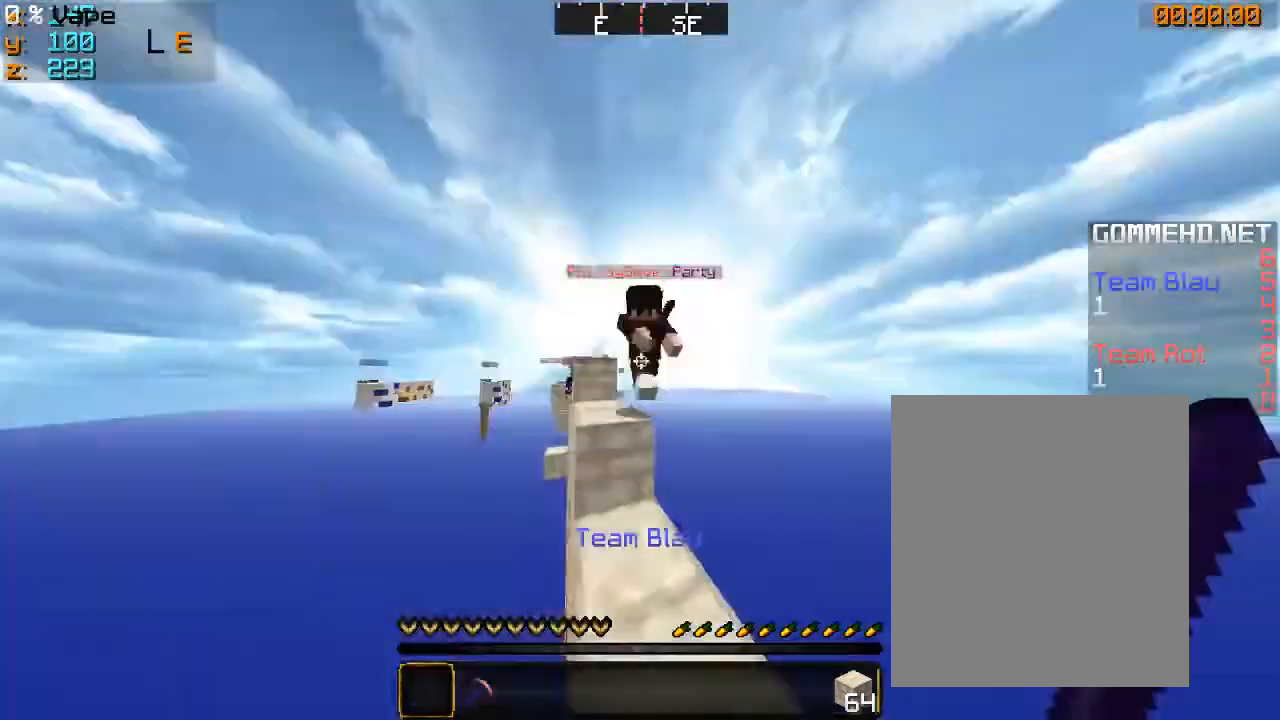
{"keys": ["w"], "mouse": [], "events": [[66, "a", "up"], [233, "mouse_left", "down"], [433, "mouse_left", "up"]]}
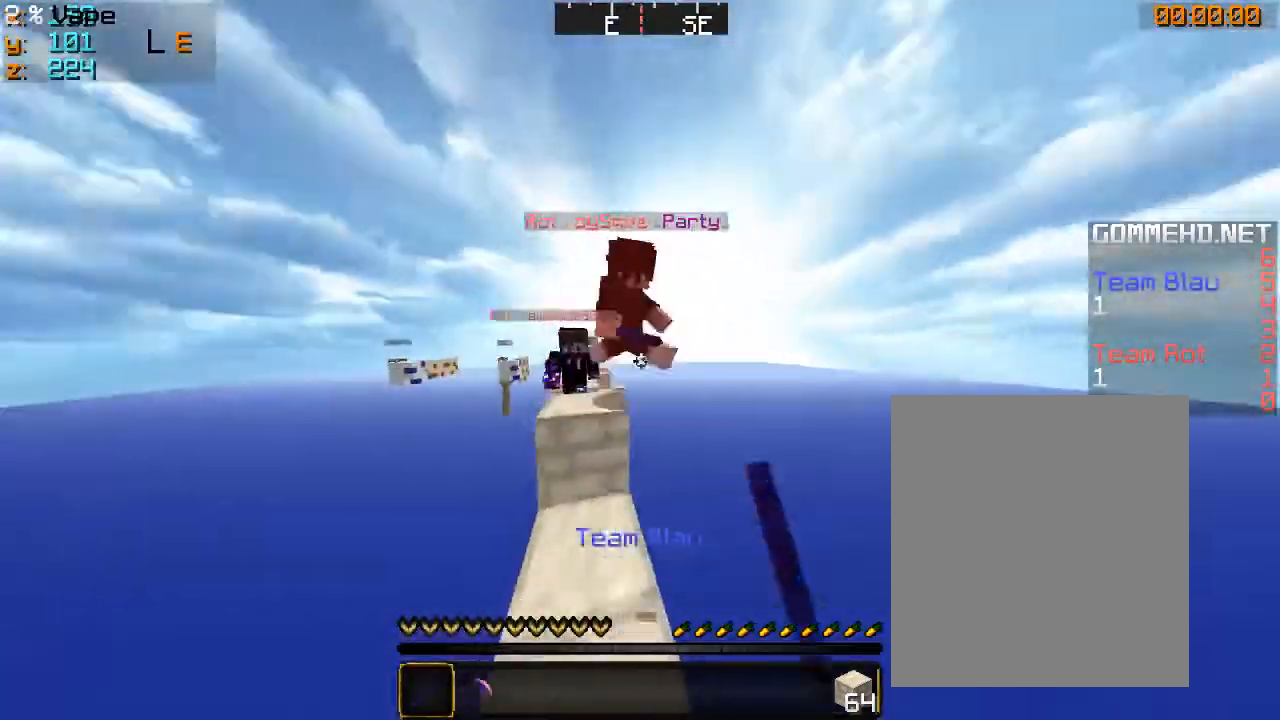
{"keys": ["w"], "mouse": [], "events": [[66, "mouse_left", "down"], [100, "a", "down"], [300, "mouse_left", "up"], [333, "a", "up"], [366, "mouse_left", "down"], [466, "mouse_left", "up"]]}
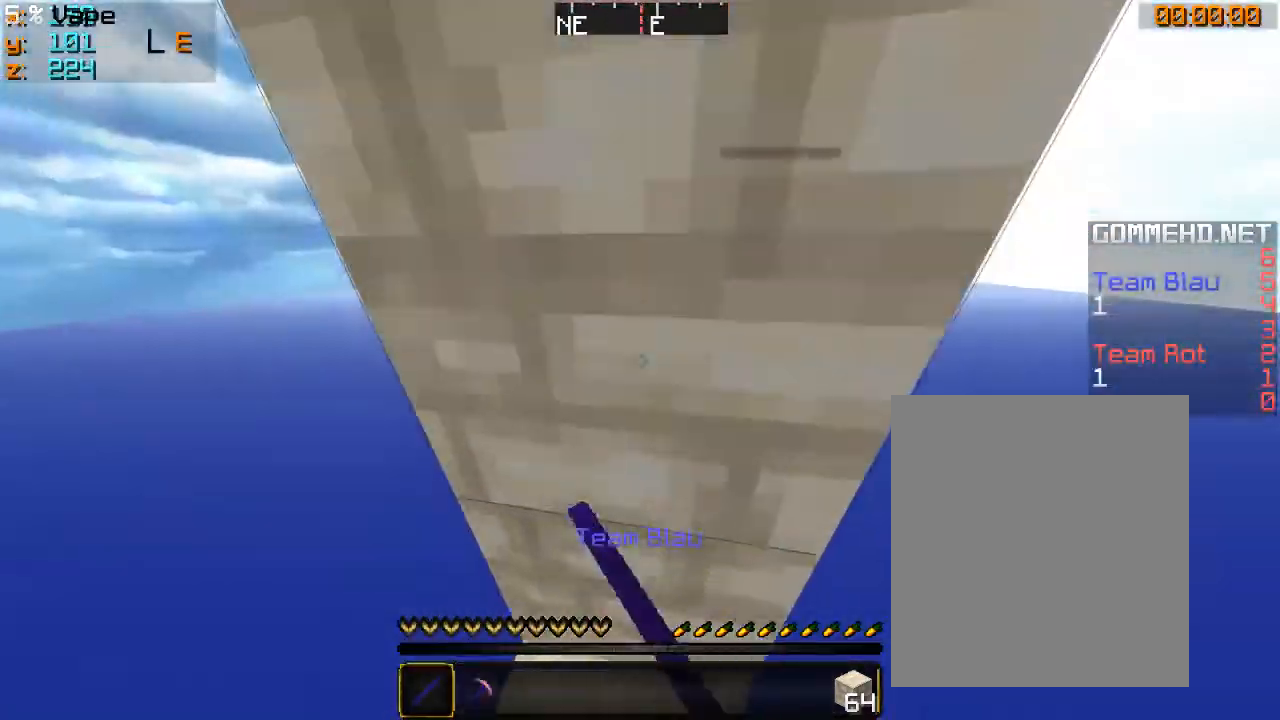
{"keys": ["w"], "mouse": ["left"], "events": [[33, "mouse_left", "down"], [100, "a", "down"], [233, "a", "up"], [300, "mouse_left", "up"], [366, "mouse_left", "down"], [400, "w", "up"], [433, "mouse_left", "up"], [466, "w", "down"], [500, "mouse_left", "down"]]}
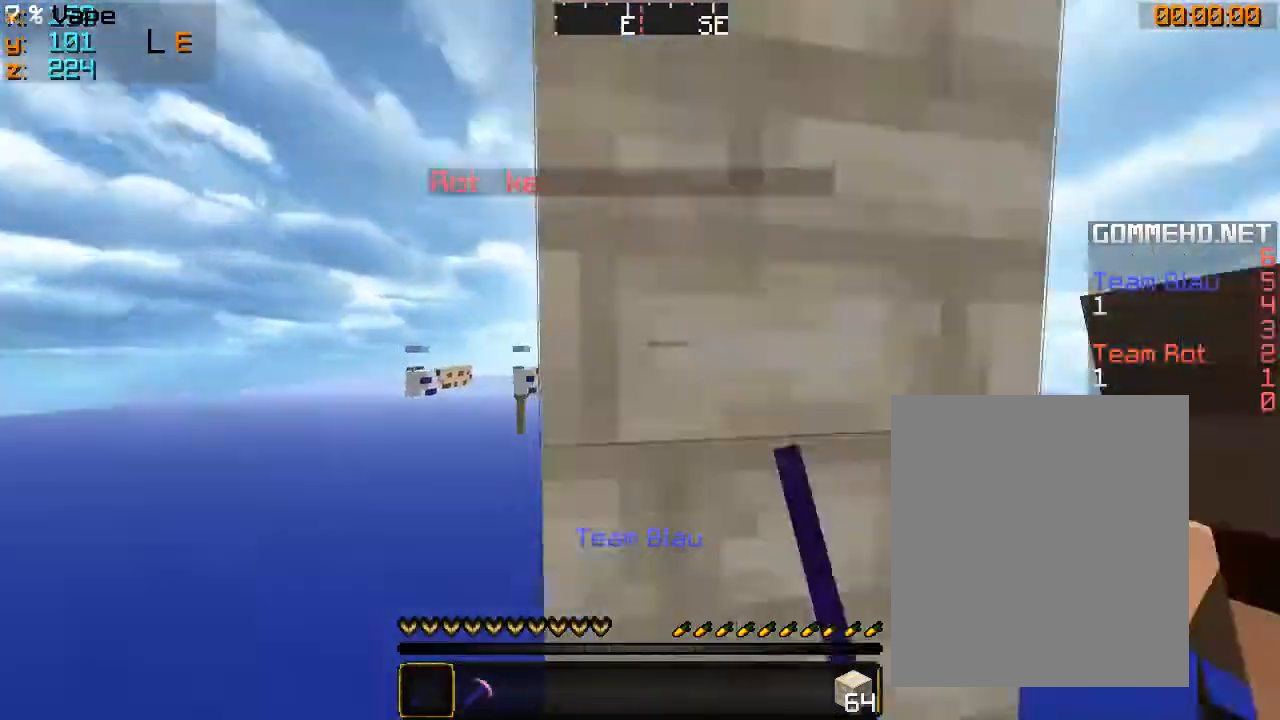
{"keys": [], "mouse": [], "events": [[100, "d", "down"], [300, "d", "up"], [466, "mouse_left", "up"], [466, "w", "up"]]}
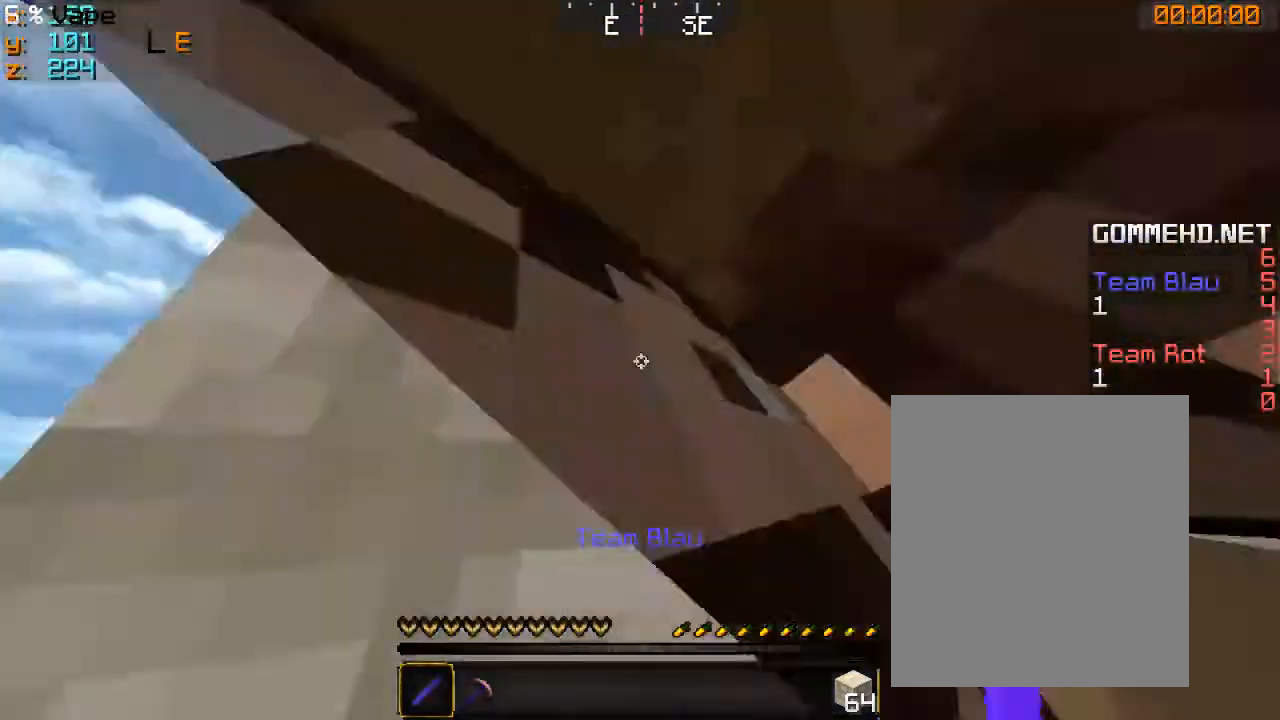
{"keys": [], "mouse": [], "events": [[33, "mouse_left", "down"], [66, "s", "down"], [100, "mouse_left", "up"], [366, "s", "up"]]}
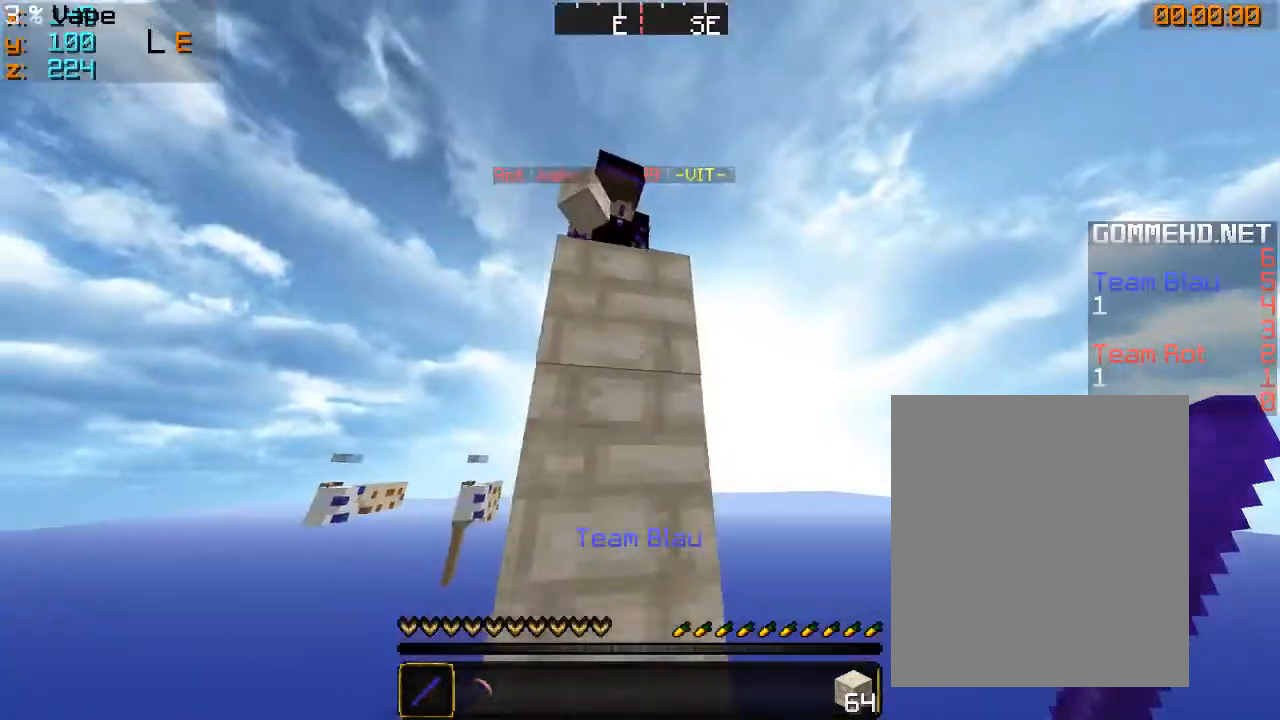
{"keys": ["a", "w"], "mouse": ["left"], "events": [[100, "a", "down"], [166, "w", "down"], [266, "mouse_left", "down"], [300, "mouse_left", "up"], [333, "mouse_left", "down"], [366, "mouse_left", "up"], [400, "mouse_left", "down"], [466, "mouse_left", "up"], [500, "mouse_left", "down"]]}
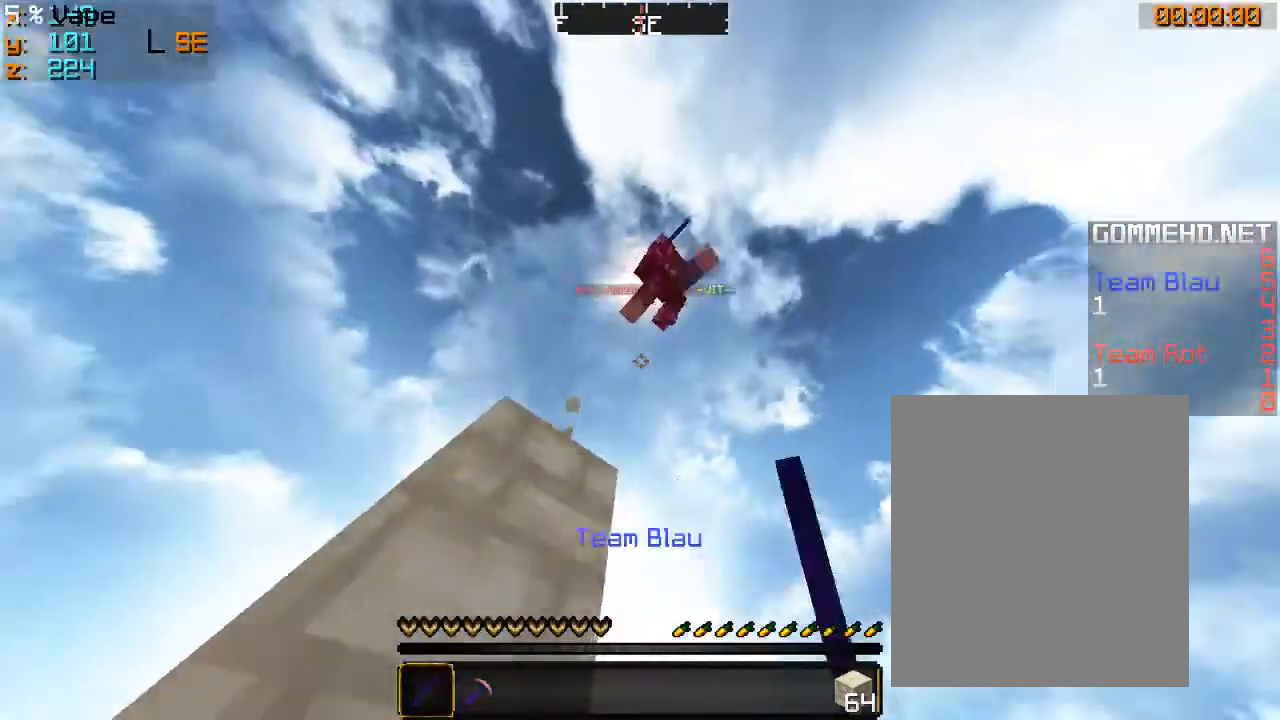
{"keys": [], "mouse": [], "events": [[66, "a", "up"], [133, "mouse_left", "up"], [266, "w", "up"]]}
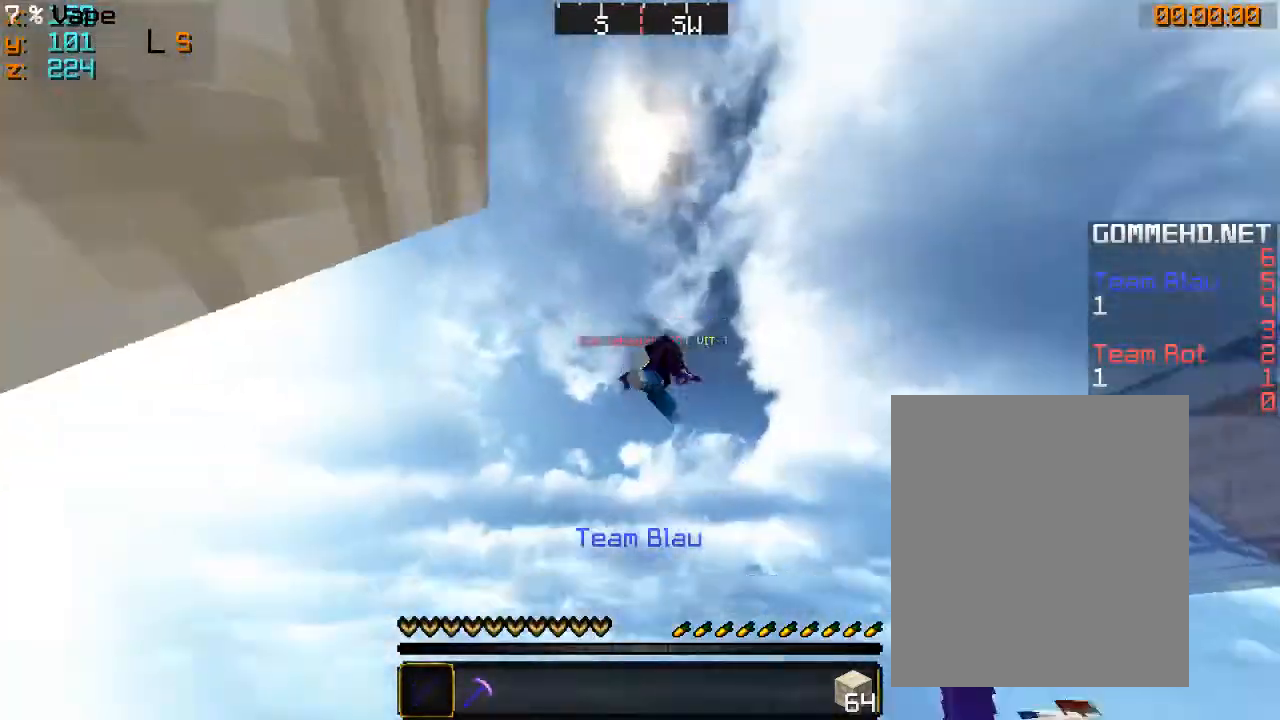
{"keys": ["d", "w"], "mouse": ["left"], "events": [[33, "mouse_left", "down"], [166, "mouse_left", "up"], [166, "w", "down"], [200, "mouse_left", "down"], [333, "mouse_left", "up"], [366, "mouse_left", "down"], [400, "d", "down"], [400, "mouse_left", "up"], [400, "w", "up"], [466, "mouse_left", "down"], [500, "w", "down"]]}
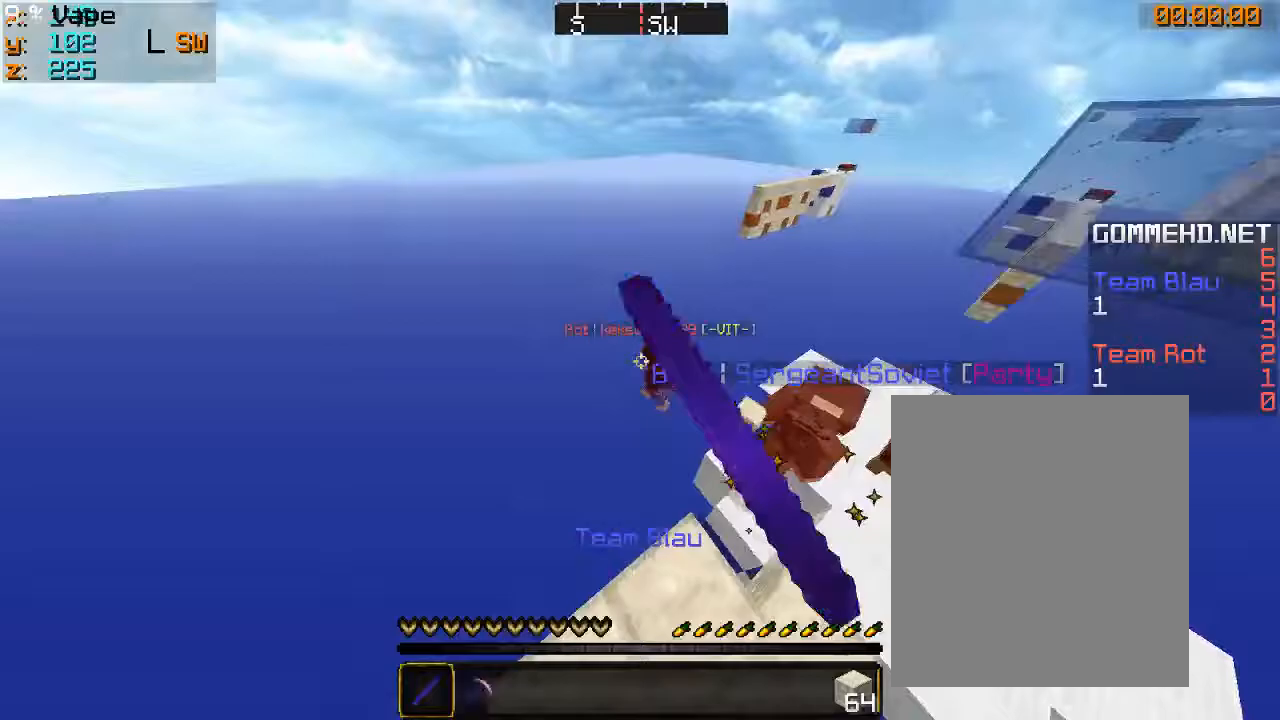
{"keys": ["d", "w"], "mouse": [], "events": [[66, "mouse_left", "up"]]}
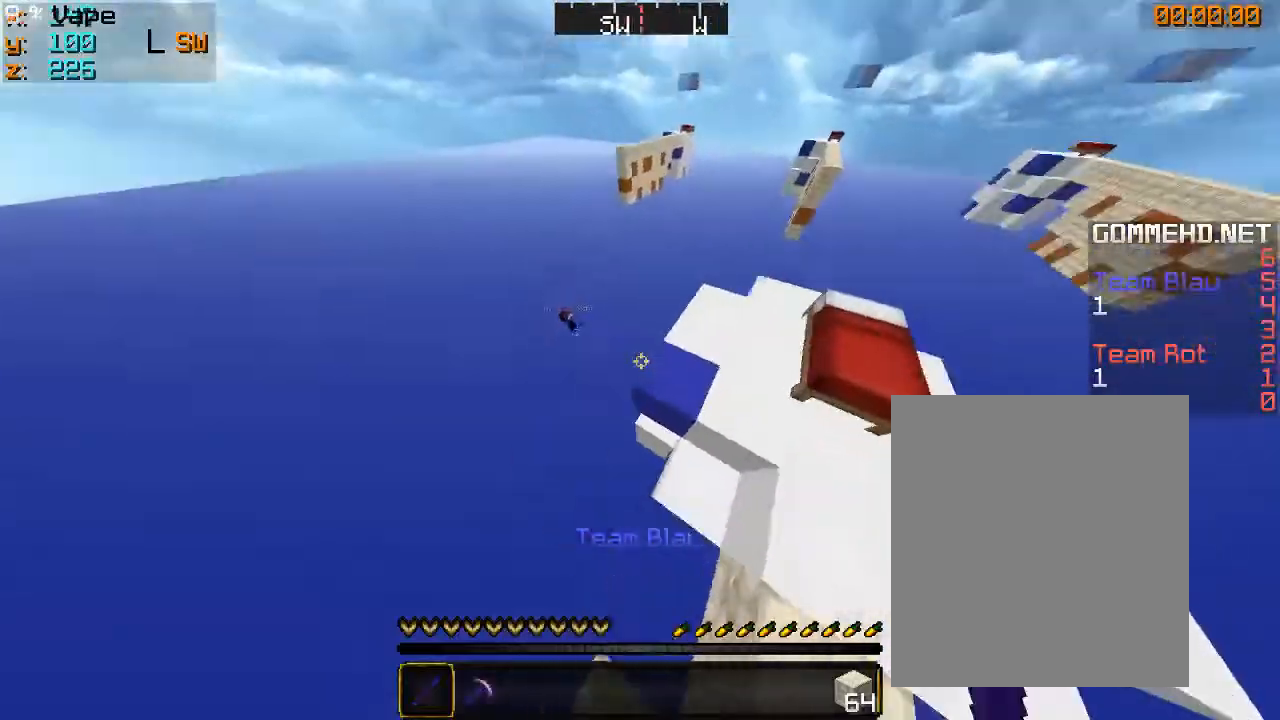
{"keys": [], "mouse": [], "events": [[300, "w", "up"], [433, "d", "up"]]}
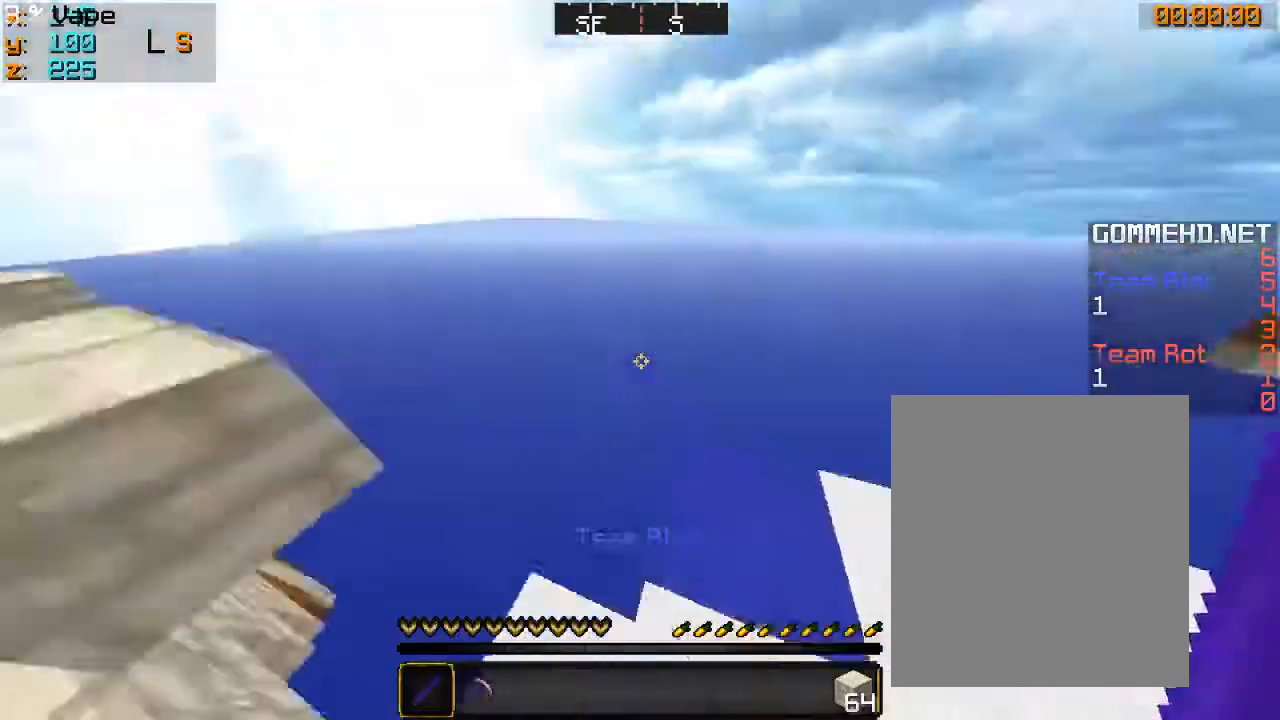
{"keys": ["a", "w"], "mouse": [], "events": [[66, "d", "down"], [100, "s", "down"], [200, "a", "down"], [200, "d", "up"], [466, "s", "up"], [500, "w", "down"]]}
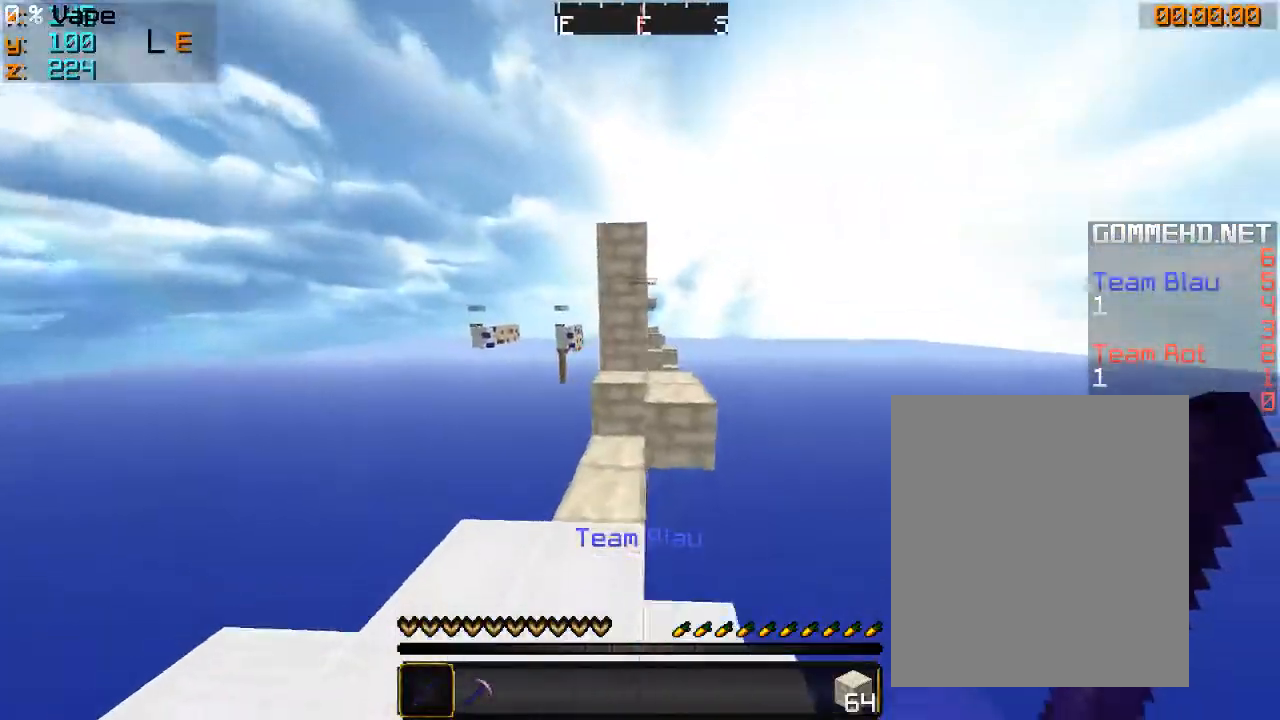
{"keys": ["w"], "mouse": [], "events": [[100, "a", "up"]]}
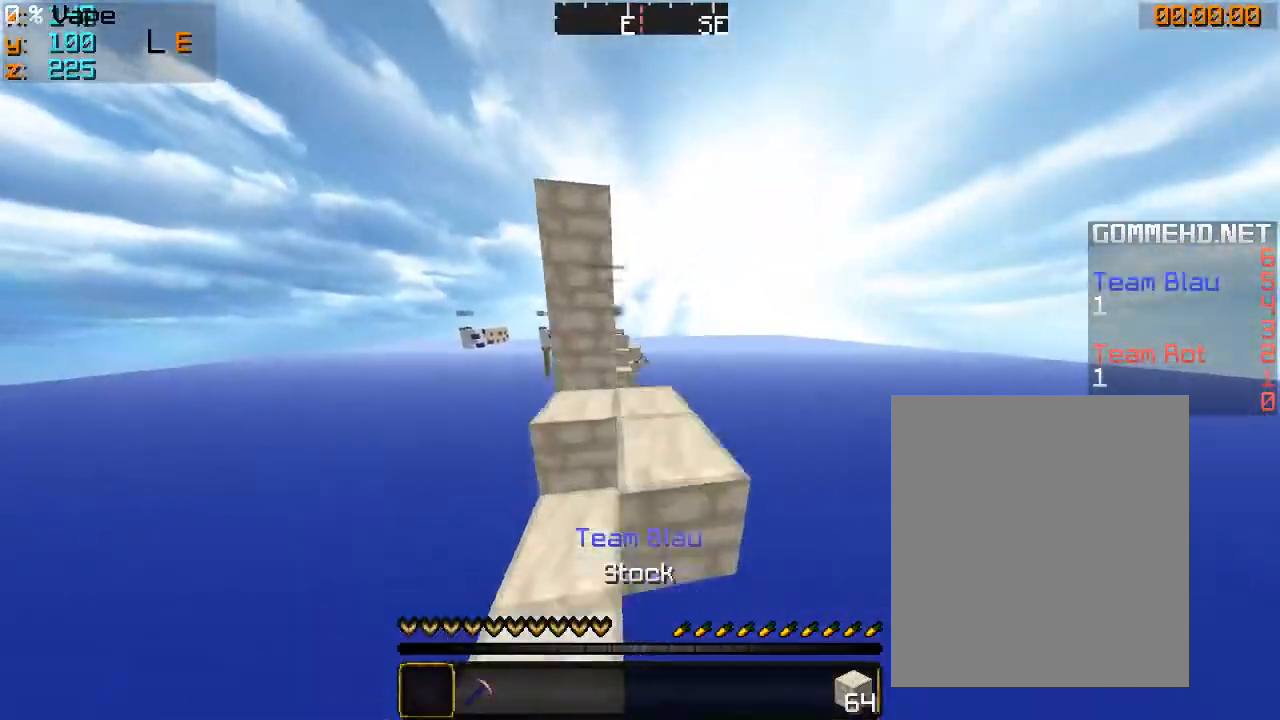
{"keys": ["w"], "mouse": ["right"], "events": [[66, "d", "down"], [300, "d", "up"], [366, "mouse_right", "down"]]}